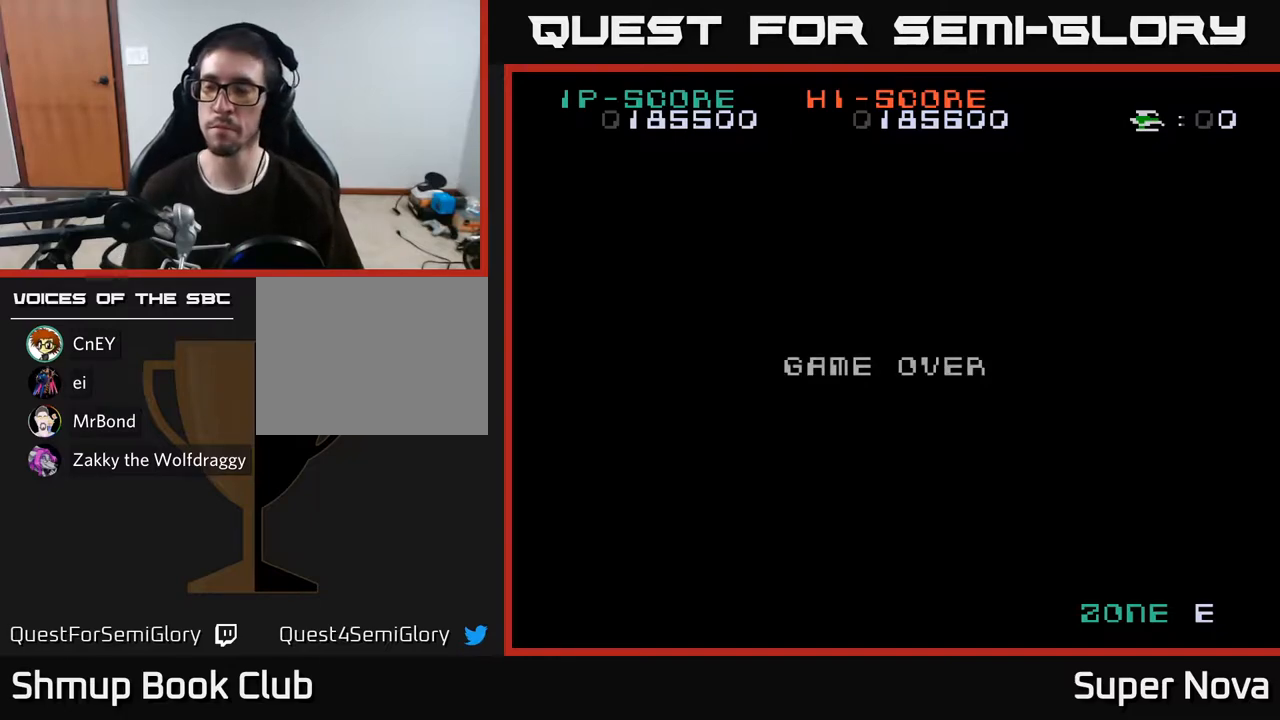
Gameplay with a controller (Xbox layout); each line is a JSON object with the inputs held at the frame after it. "events" lists button and stick changes between this image and that frame as [ms after this image, input, new state], when the widget could be followed in between. Not read: left_stick.
{"buttons": [], "right_stick": "center", "events": [[317, "A", "down"], [483, "A", "up"]]}
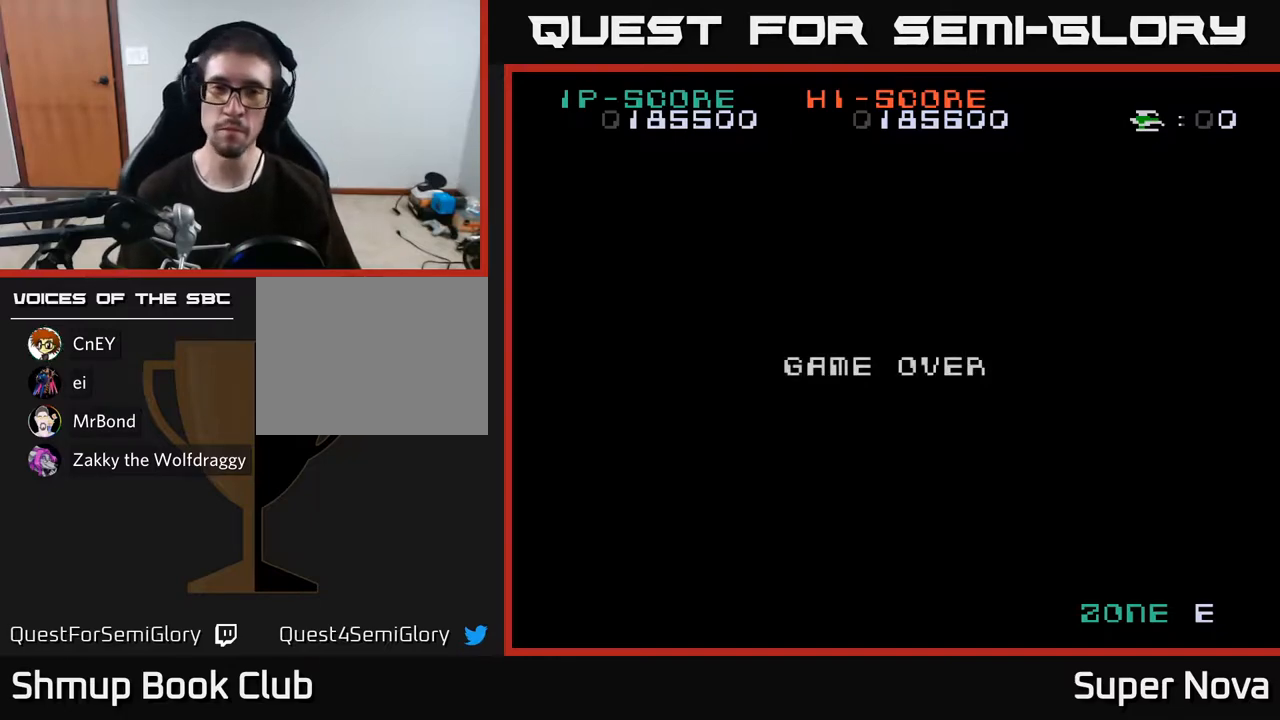
{"buttons": ["START"], "right_stick": "center", "events": [[167, "START", "down"], [333, "START", "up"], [450, "START", "down"]]}
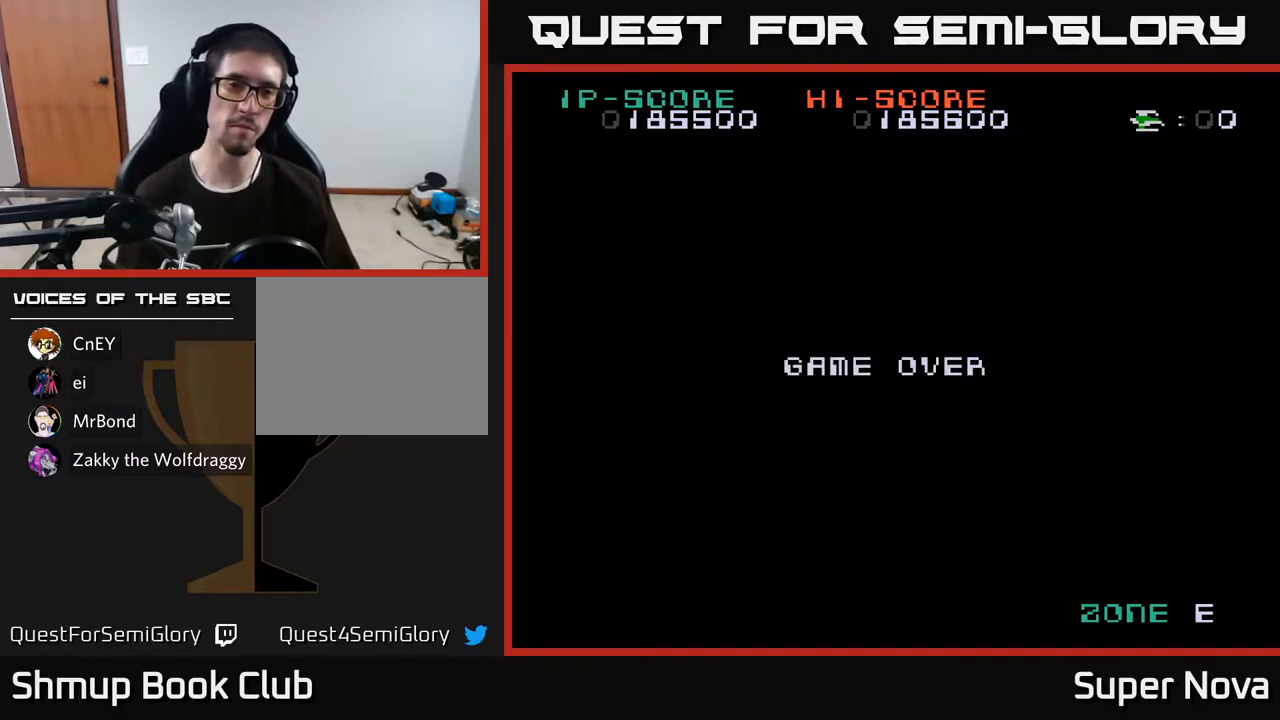
{"buttons": ["A"], "right_stick": "center", "events": [[83, "START", "up"], [167, "A", "down"]]}
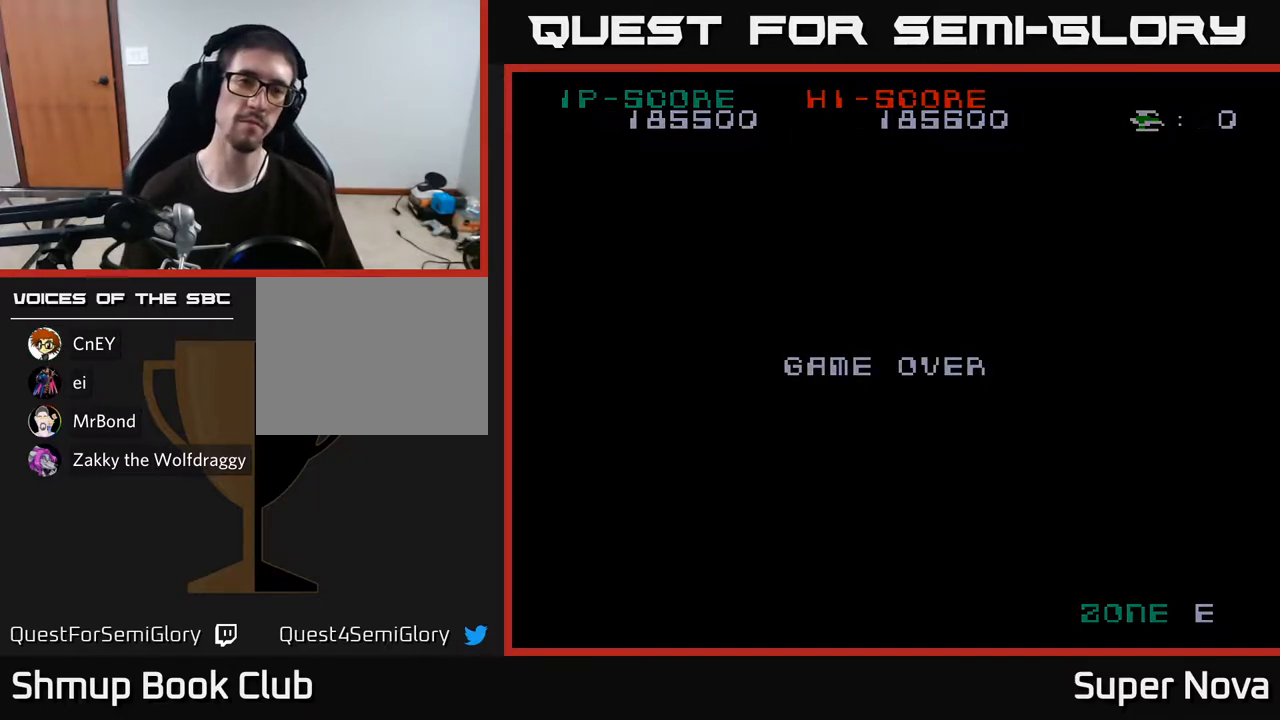
{"buttons": [], "right_stick": "center", "events": [[250, "A", "up"]]}
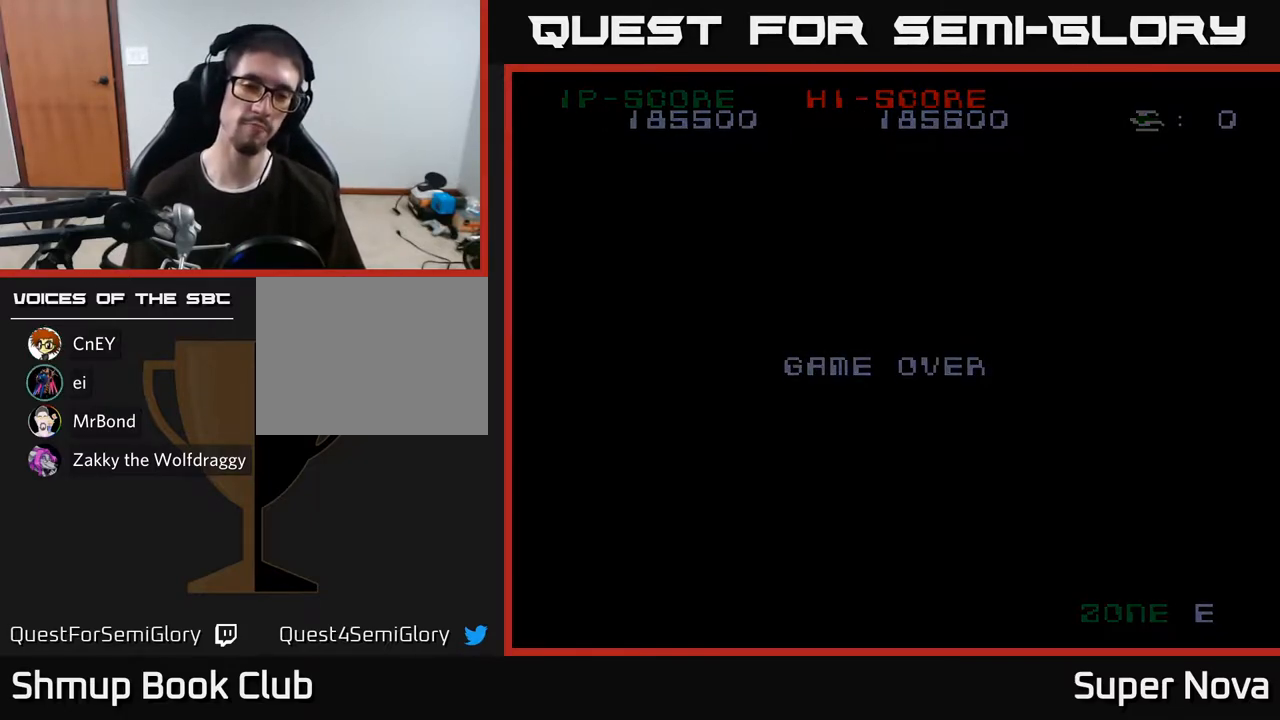
{"buttons": [], "right_stick": "center", "events": [[133, "START", "down"], [300, "START", "up"]]}
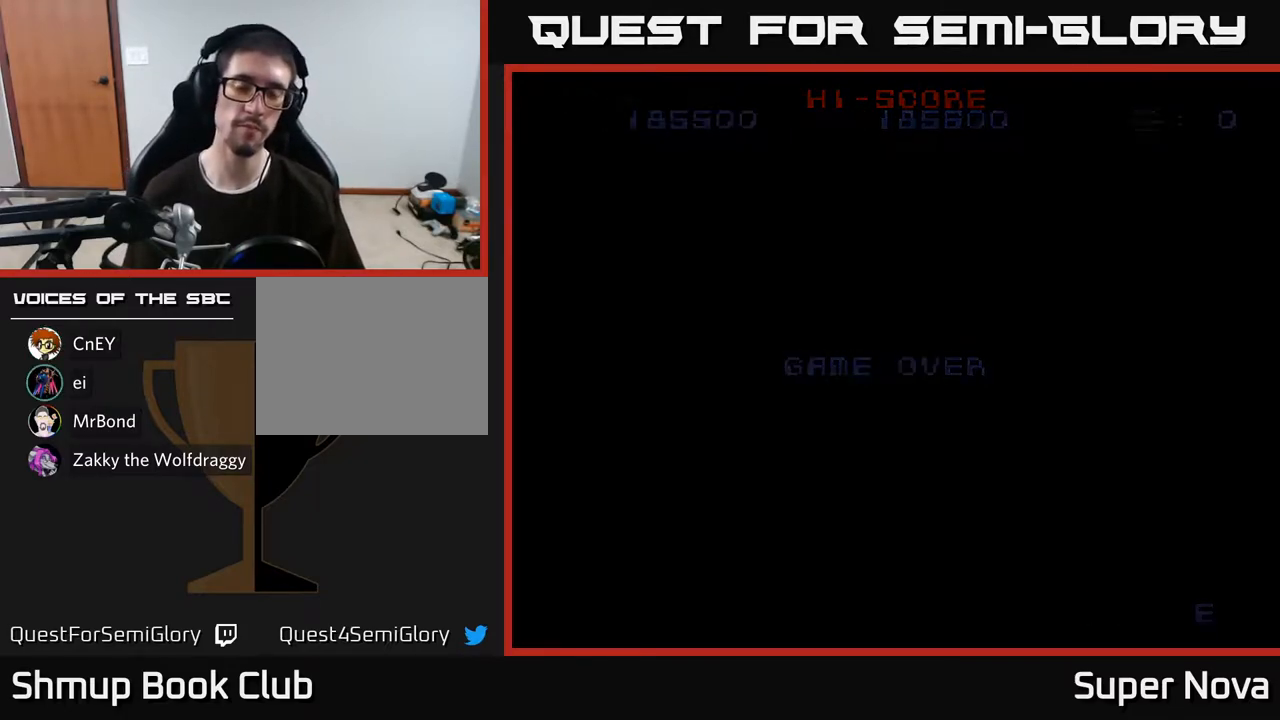
{"buttons": [], "right_stick": "center", "events": []}
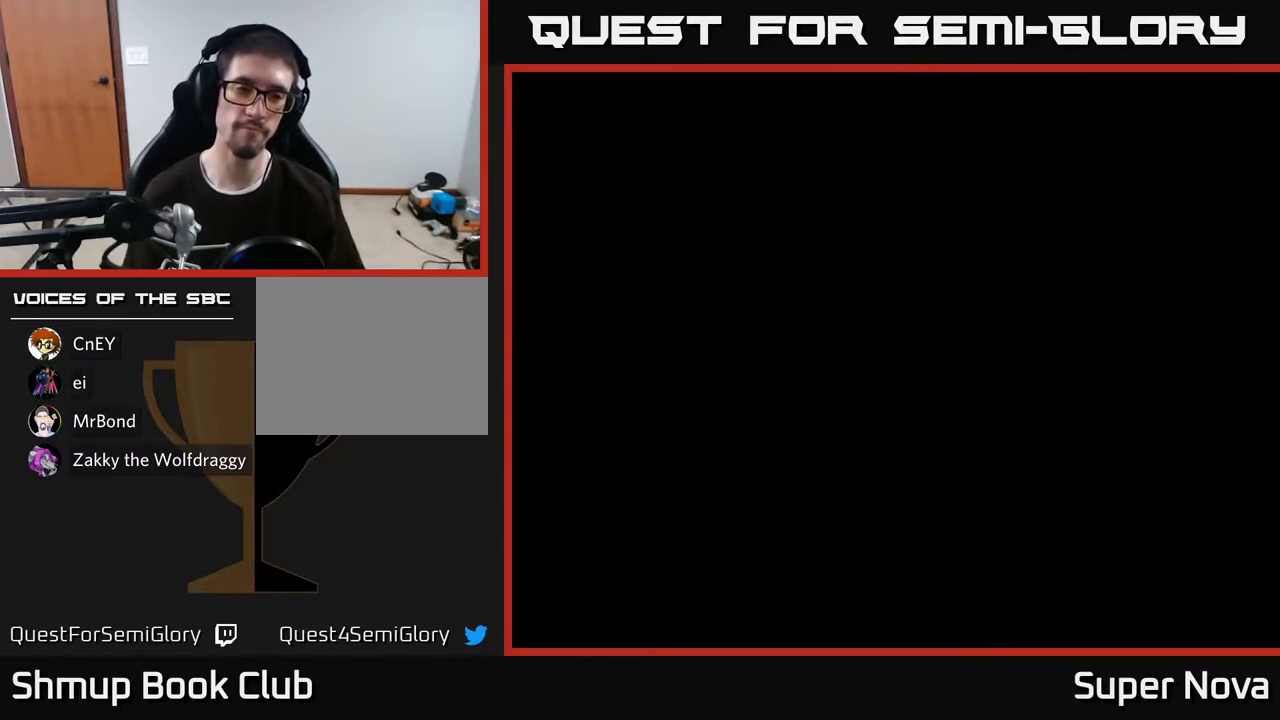
{"buttons": [], "right_stick": "center", "events": []}
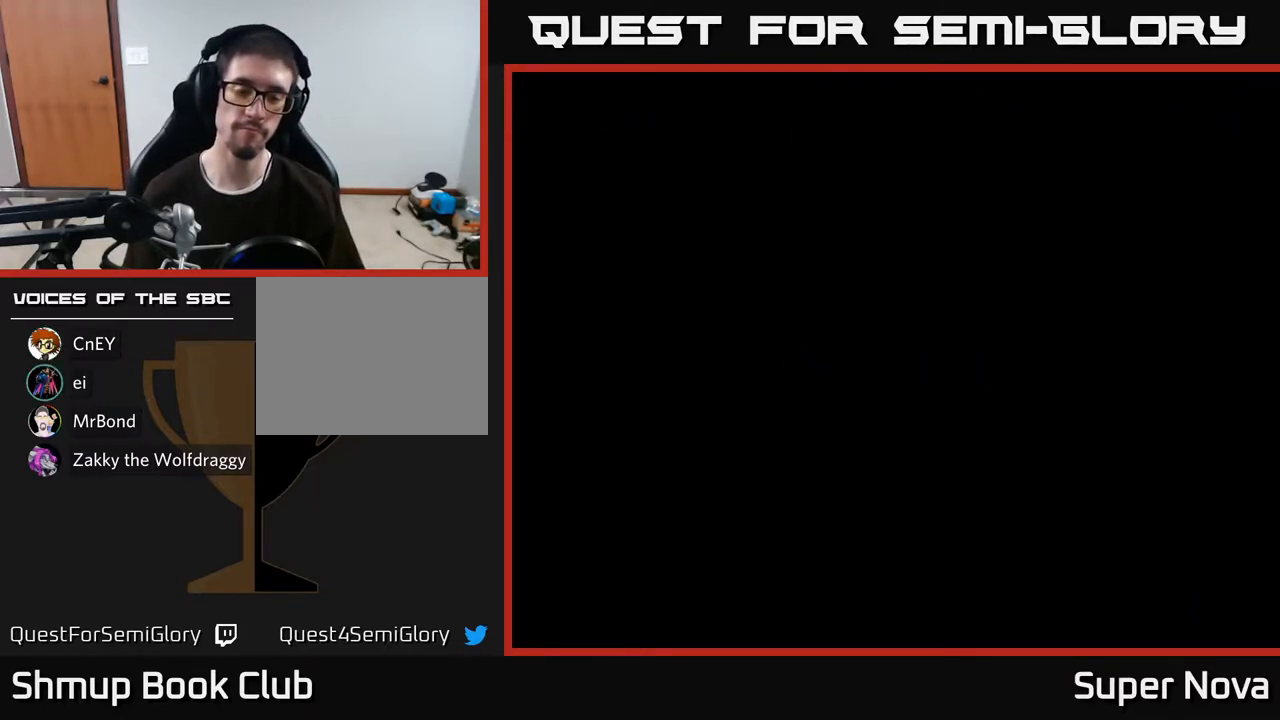
{"buttons": [], "right_stick": "center", "events": []}
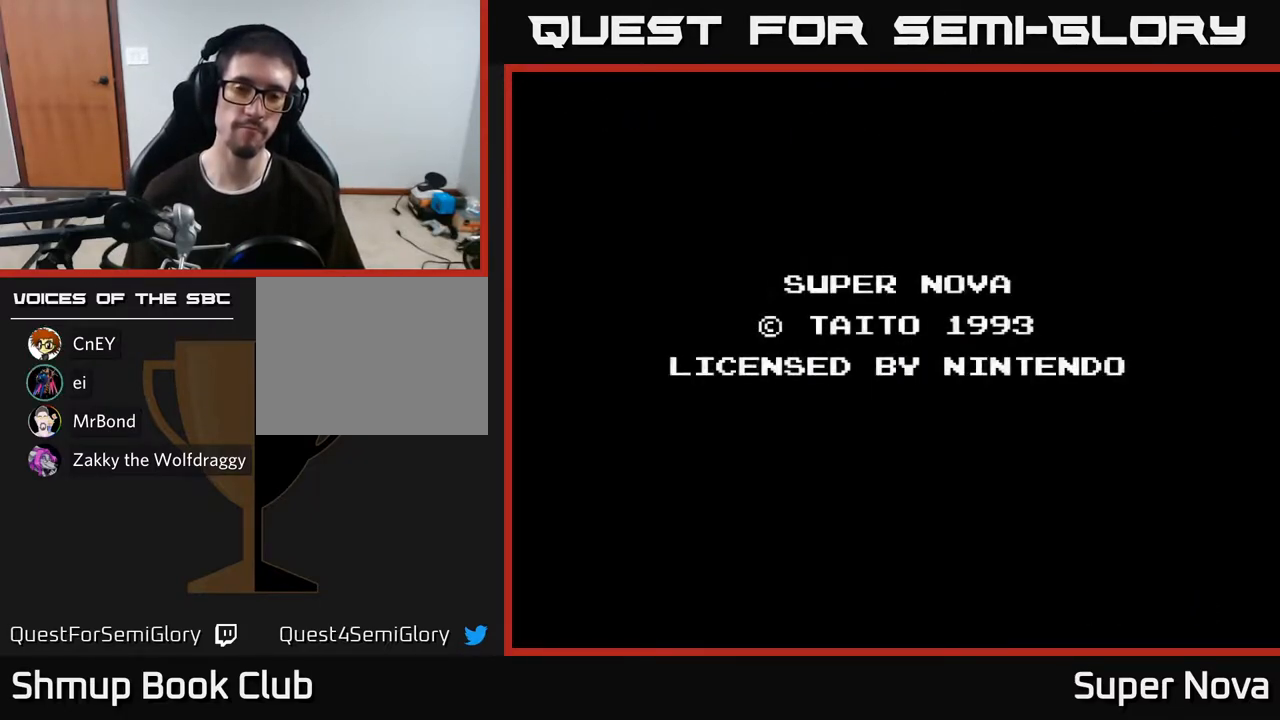
{"buttons": [], "right_stick": "center", "events": [[67, "START", "down"], [217, "START", "up"]]}
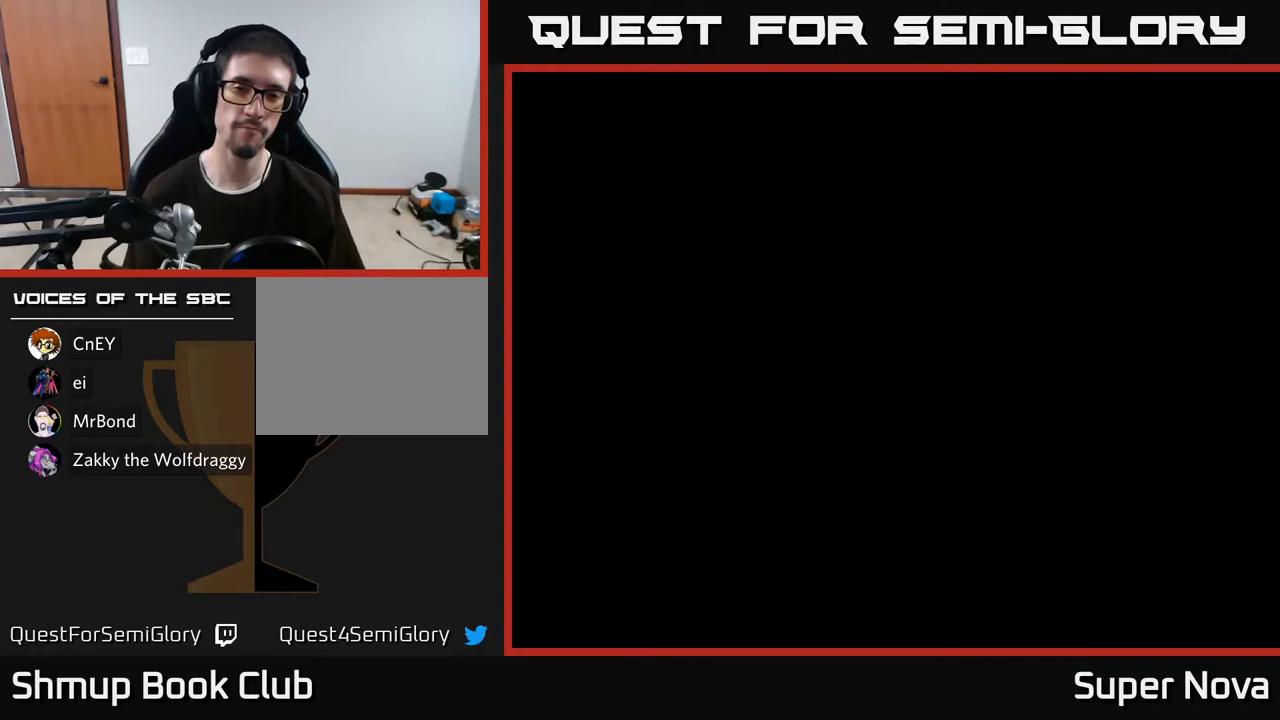
{"buttons": [], "right_stick": "center", "events": [[167, "START", "down"], [317, "START", "up"]]}
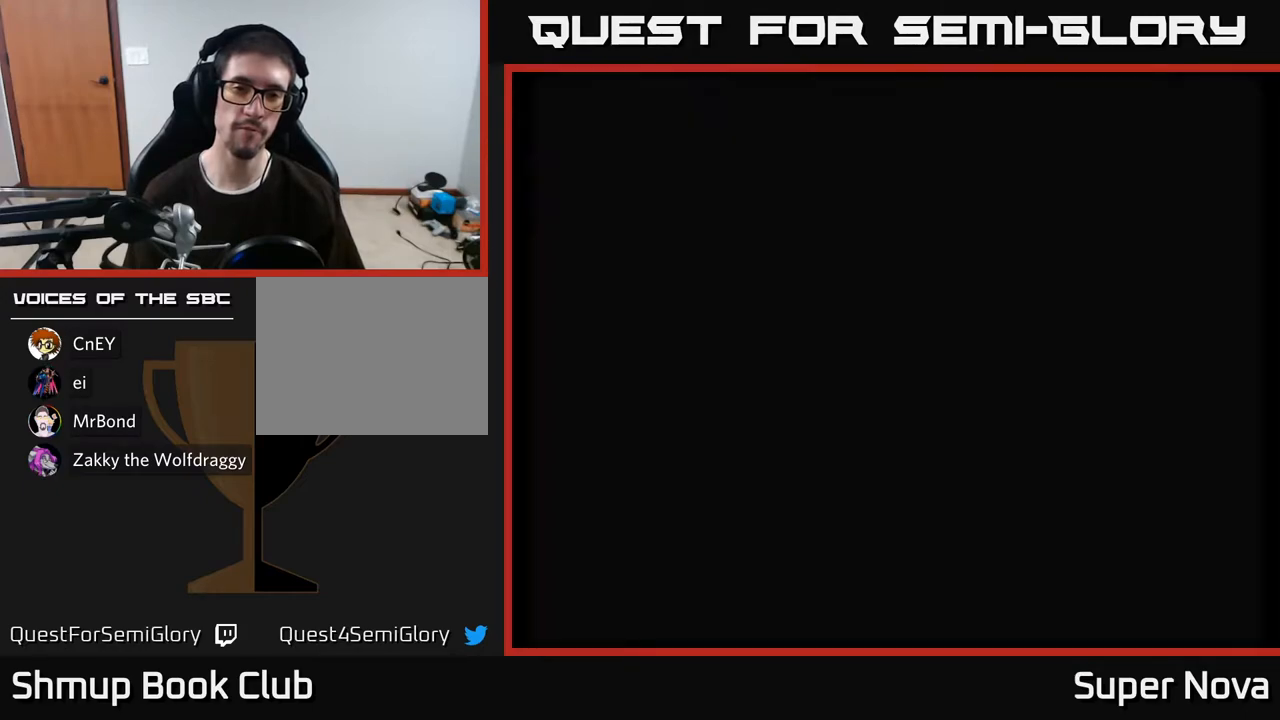
{"buttons": [], "right_stick": "center", "events": [[17, "START", "down"], [167, "START", "up"]]}
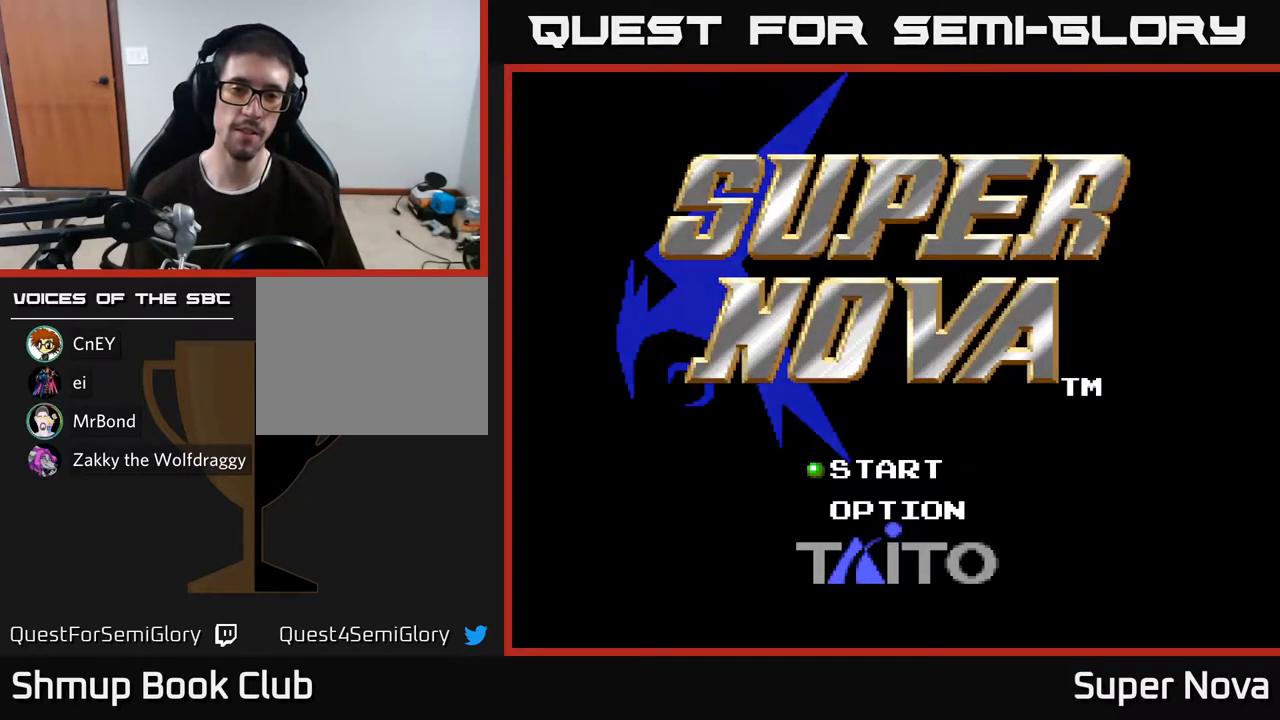
{"buttons": [], "right_stick": "center", "events": [[33, "START", "down"], [200, "START", "up"]]}
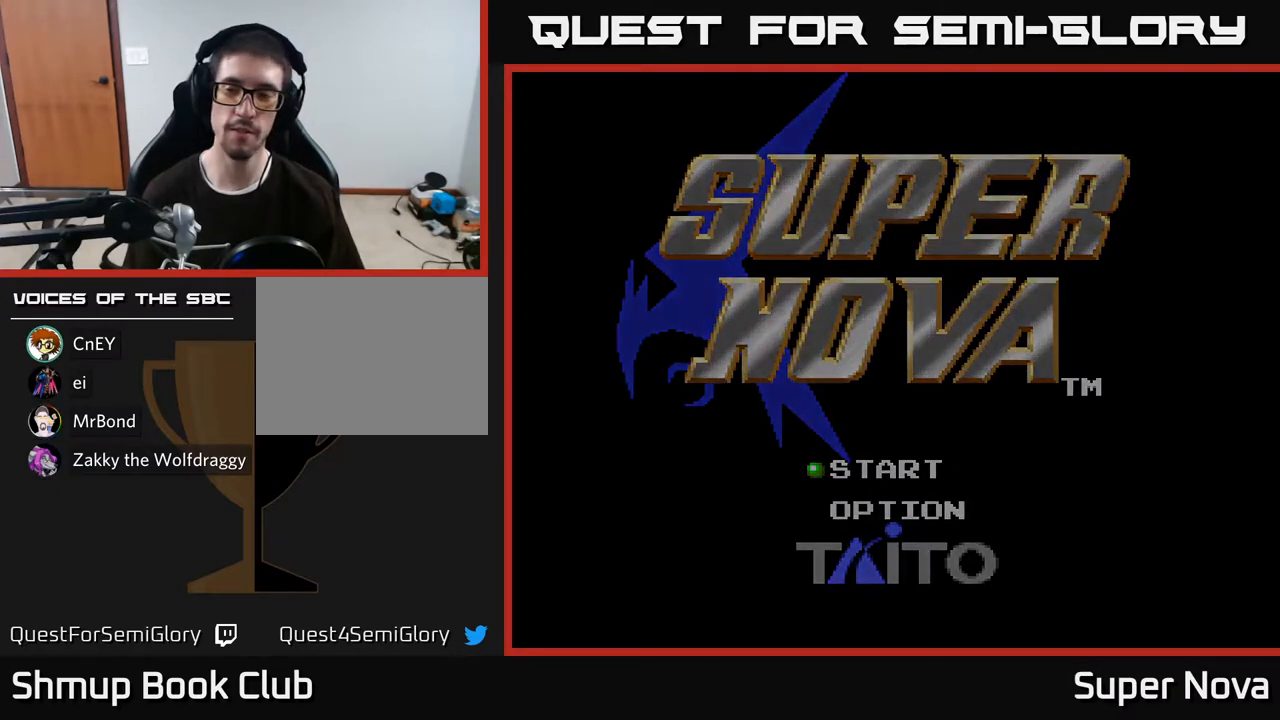
{"buttons": [], "right_stick": "center", "events": []}
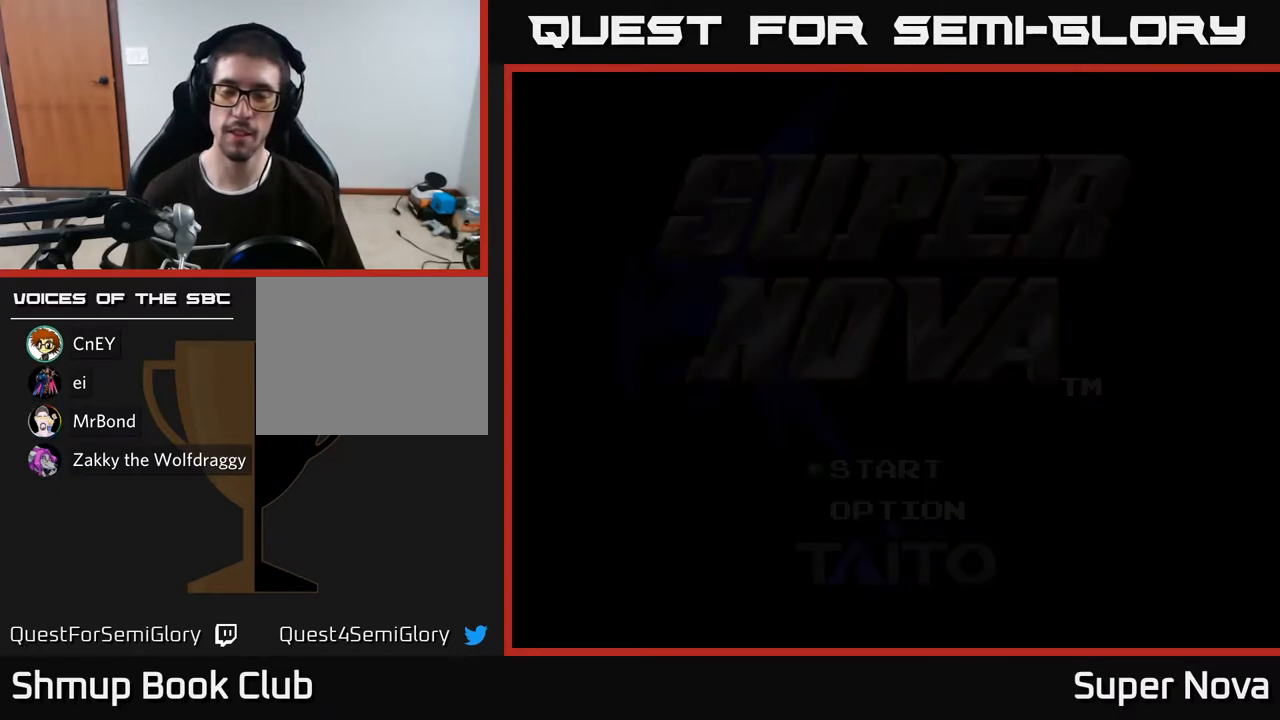
{"buttons": [], "right_stick": "center", "events": []}
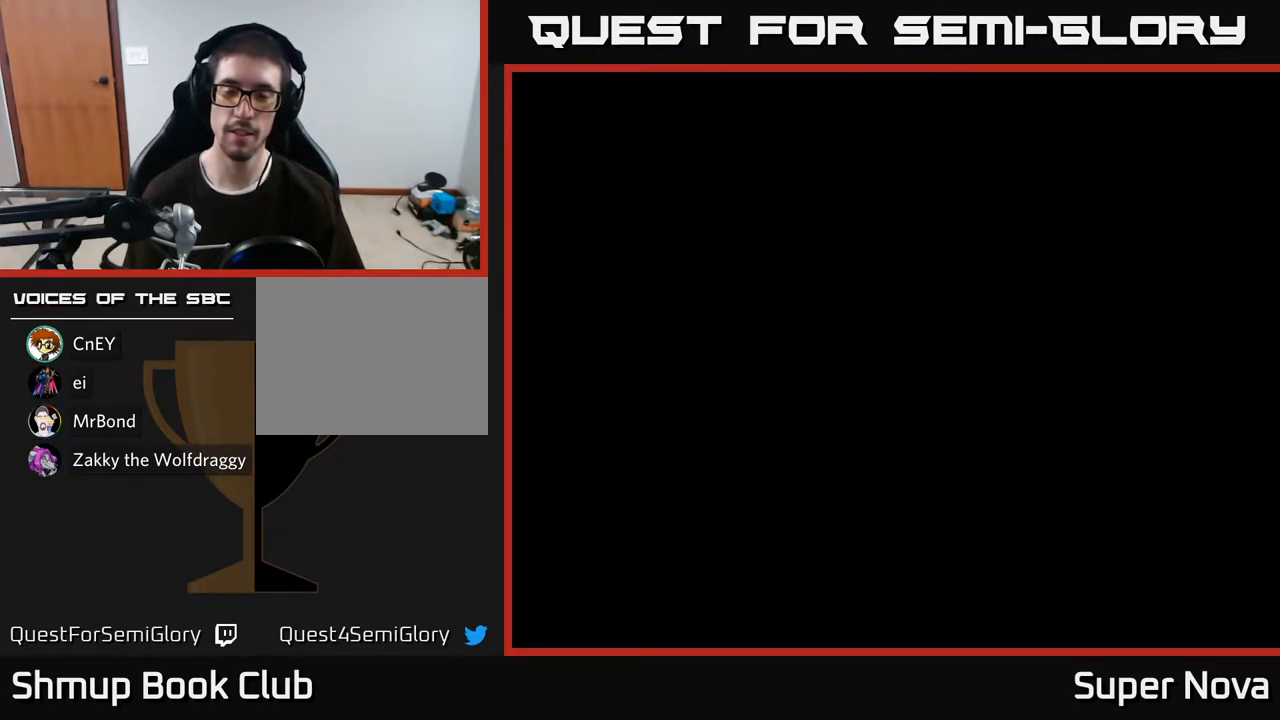
{"buttons": [], "right_stick": "center", "events": []}
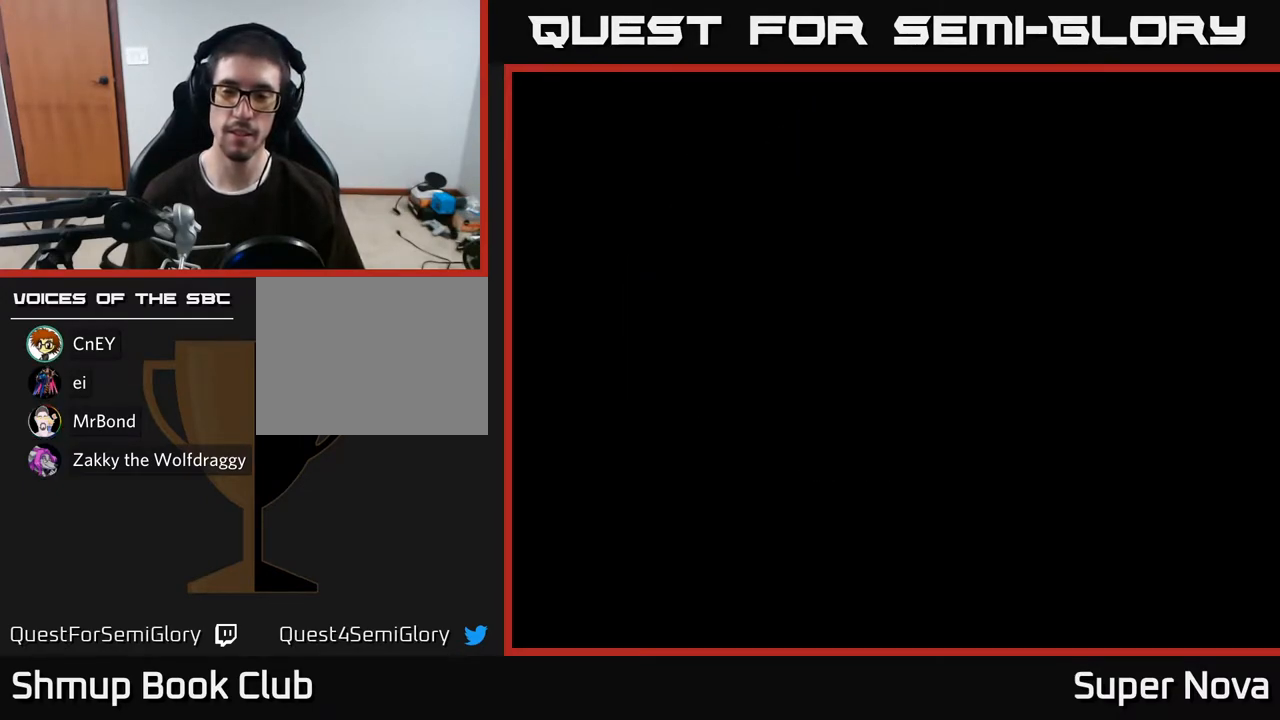
{"buttons": [], "right_stick": "center", "events": []}
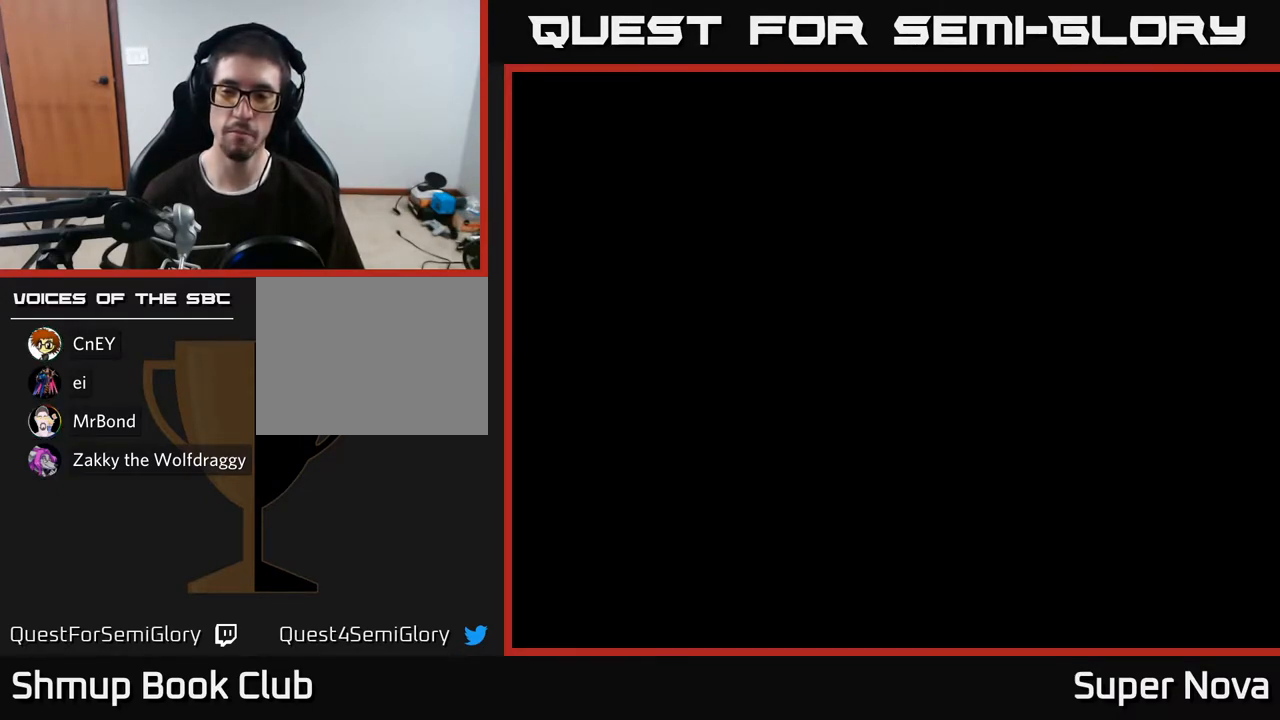
{"buttons": [], "right_stick": "center", "events": []}
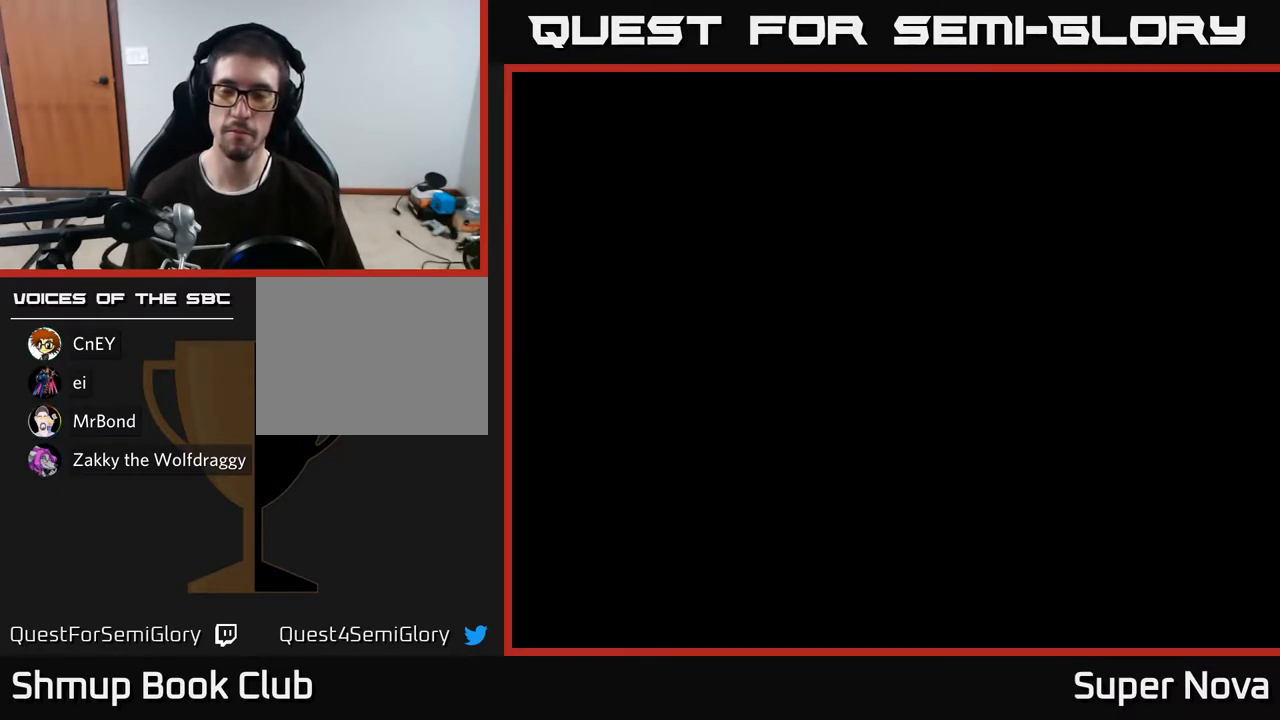
{"buttons": [], "right_stick": "center", "events": []}
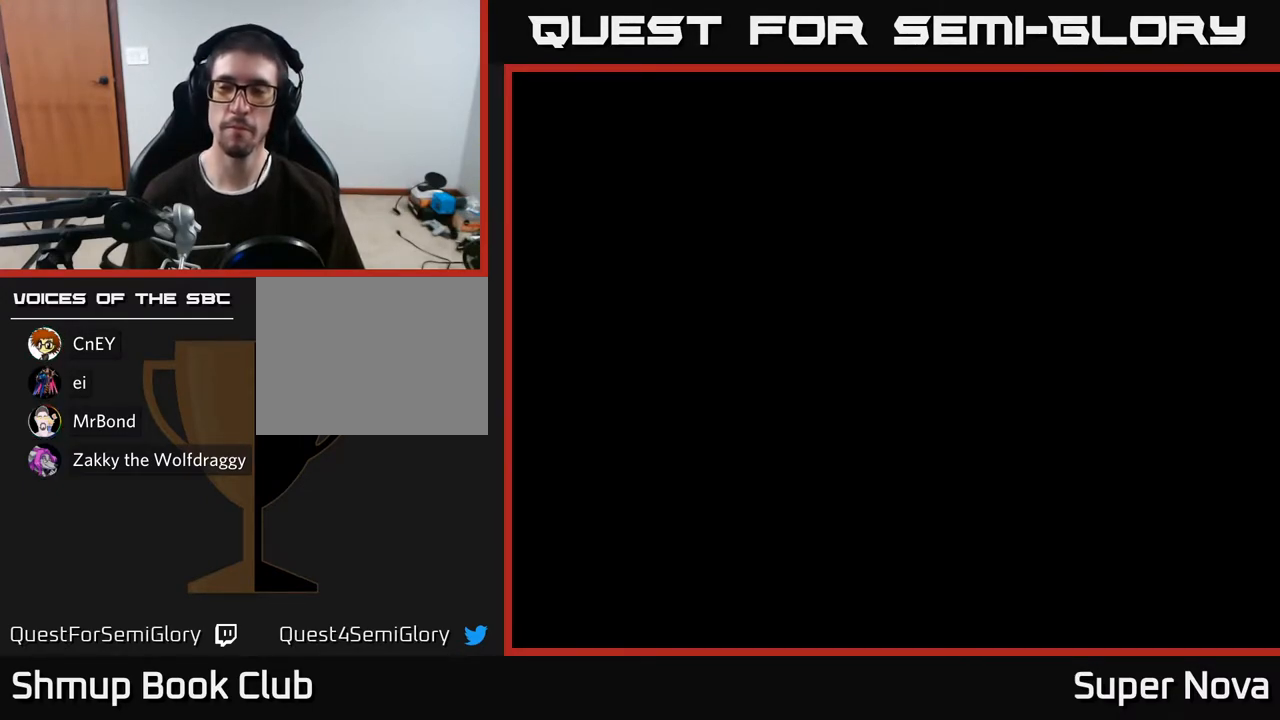
{"buttons": [], "right_stick": "center", "events": []}
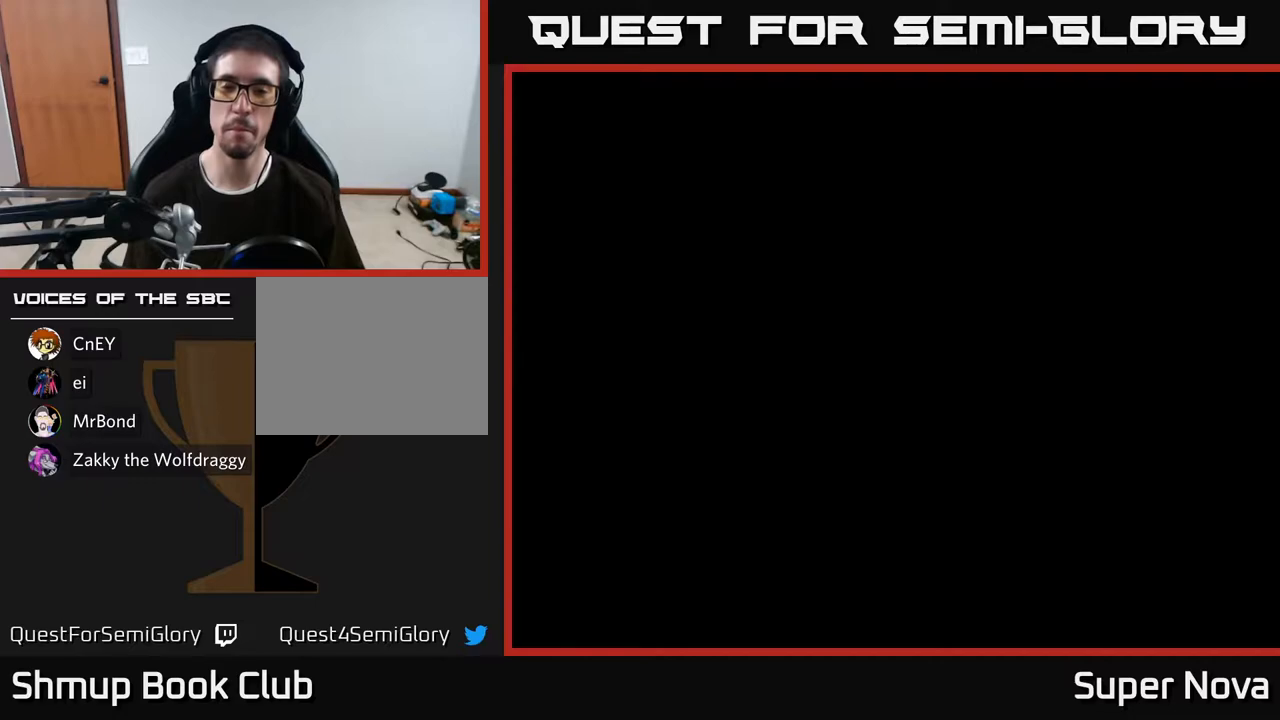
{"buttons": [], "right_stick": "center", "events": []}
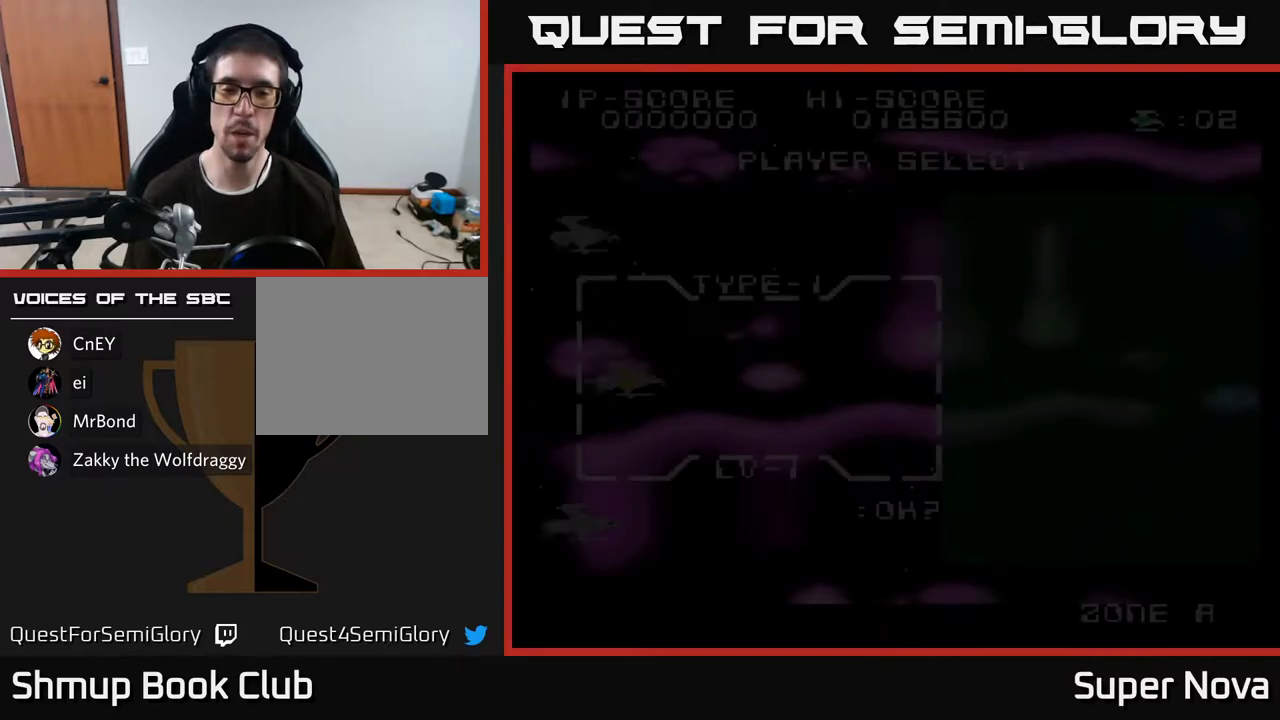
{"buttons": [], "right_stick": "center", "events": []}
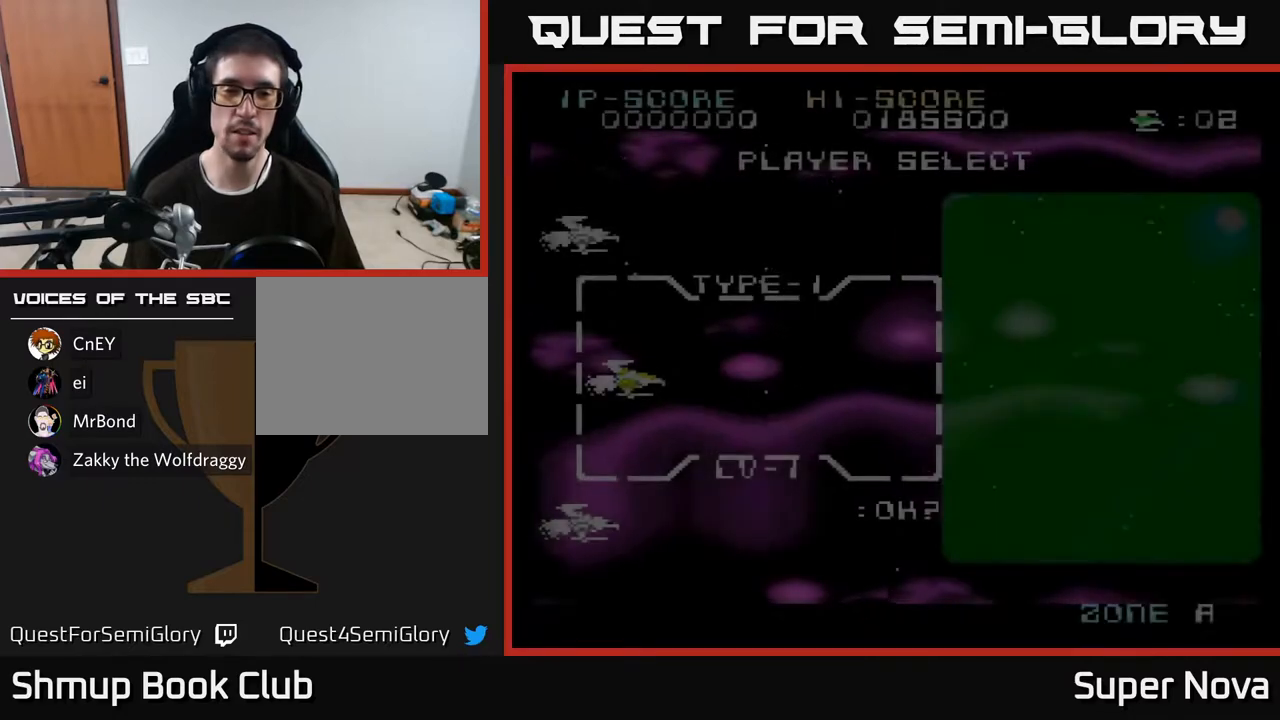
{"buttons": ["A"], "right_stick": "center", "events": [[183, "A", "down"], [283, "A", "up"], [500, "A", "down"]]}